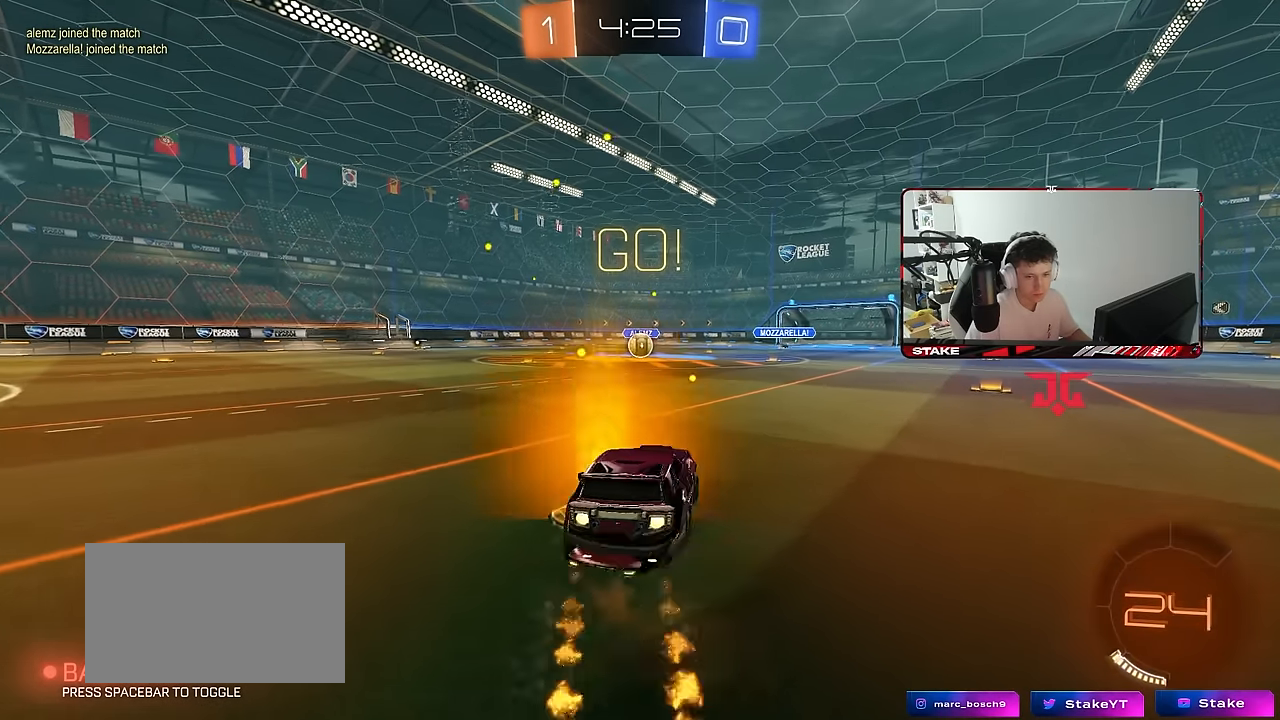
Gameplay with keyboard and mouse; each line is a JSON object with the keys and mouse buttons held at the frame after it. "events" lists presses ("down") and releases ("up") of "1", "2", "3", "4", "5", "a", "alt", "c", "caps_lock", "ctrl", "d", "e", "f", "g", "q", "r", "s", "shift", "space", "t", "tab", "v", "w", "x", "z", "mouse_left", "mouse_wheel" and "mouse_right" between this image and that frame as [ms after this image, input, new state], when the widget could be followed in between. "mouse_left", "mouse_wheel", "mouse_right" = the "left", "wheel", "right" buttons of the "mouse" list. No other keys are recorded. "wheel" means that the mouse wheel is clicked or scrolled. "mouse_move" is the direction in which the mouse moves at that frame (one of eight, or "still"), when it could be read.
{"keys": ["a", "s", "shift"], "mouse": ["left"], "mouse_move": "still", "events": [[83, "s", "down"], [83, "w", "up"], [166, "mouse_right", "up"]]}
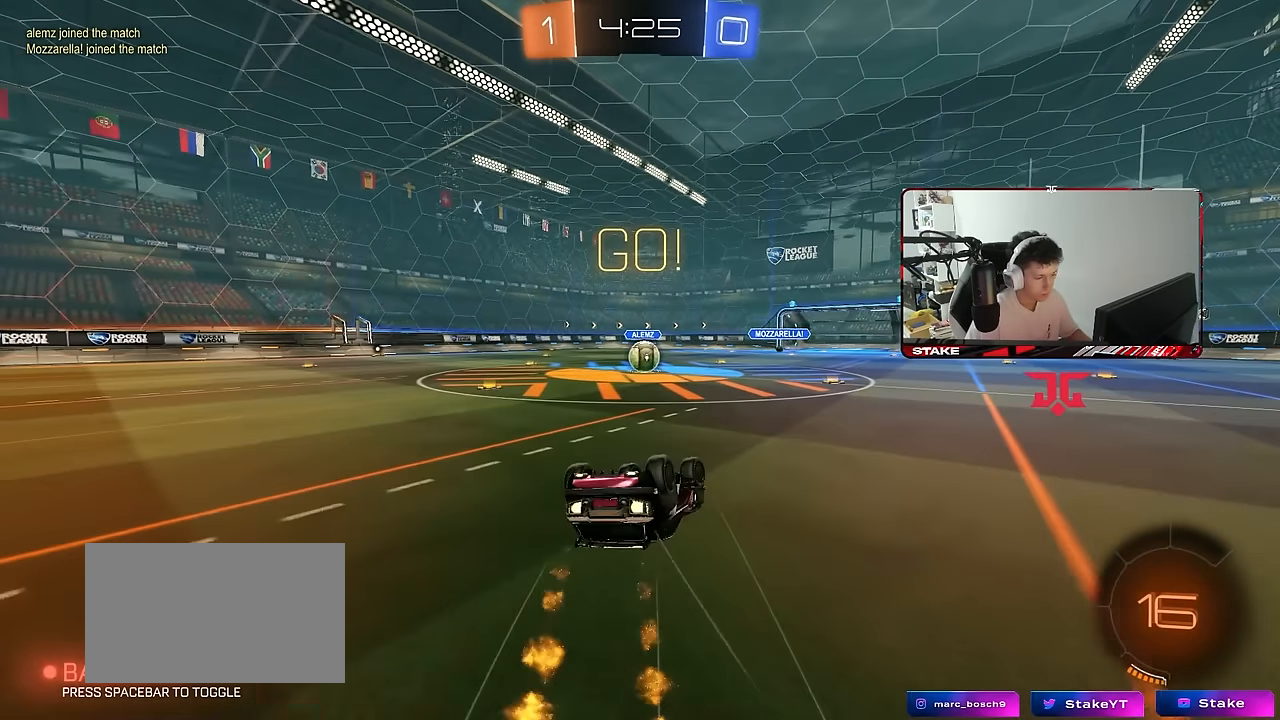
{"keys": [], "mouse": [], "mouse_move": "still", "events": [[50, "s", "up"], [100, "s", "down"], [333, "shift", "up"], [383, "a", "up"], [383, "mouse_left", "up"], [383, "s", "up"]]}
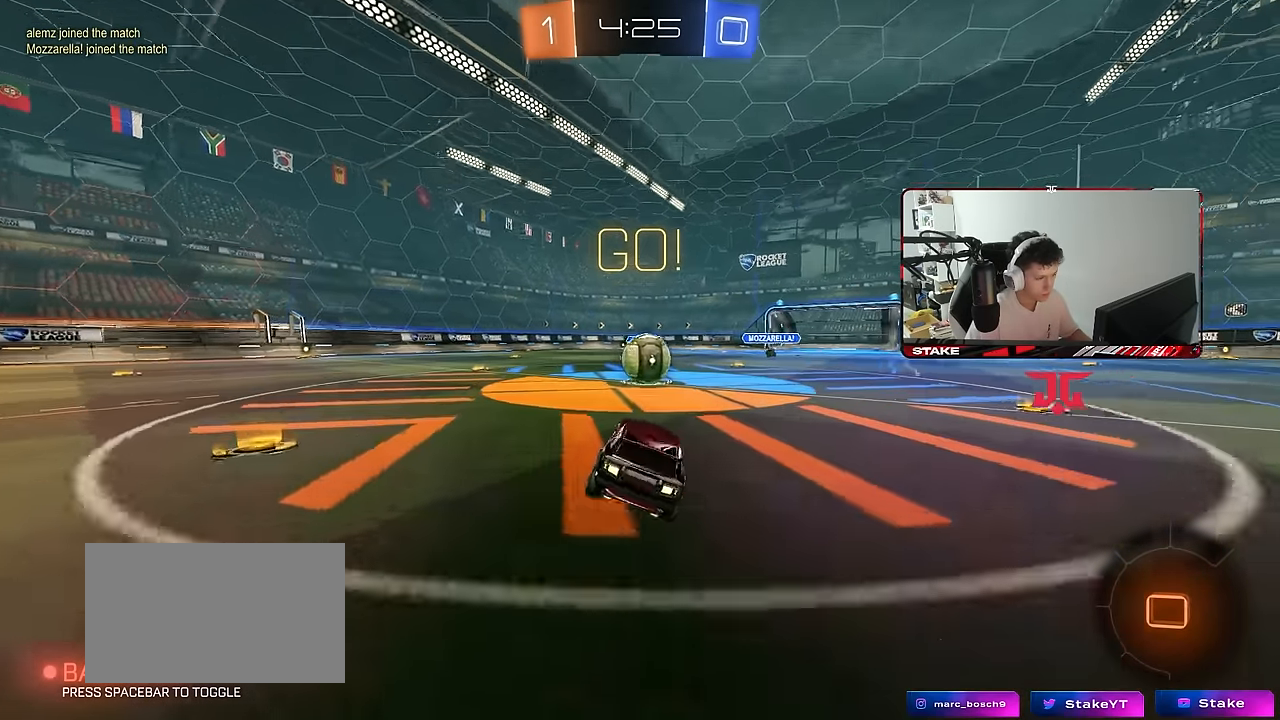
{"keys": ["a", "shift", "w"], "mouse": ["right"], "mouse_move": "still", "events": [[250, "d", "down"], [250, "mouse_right", "down"], [400, "a", "down"], [400, "d", "up"], [400, "mouse_right", "up"], [400, "w", "down"], [433, "shift", "down"], [483, "mouse_right", "down"]]}
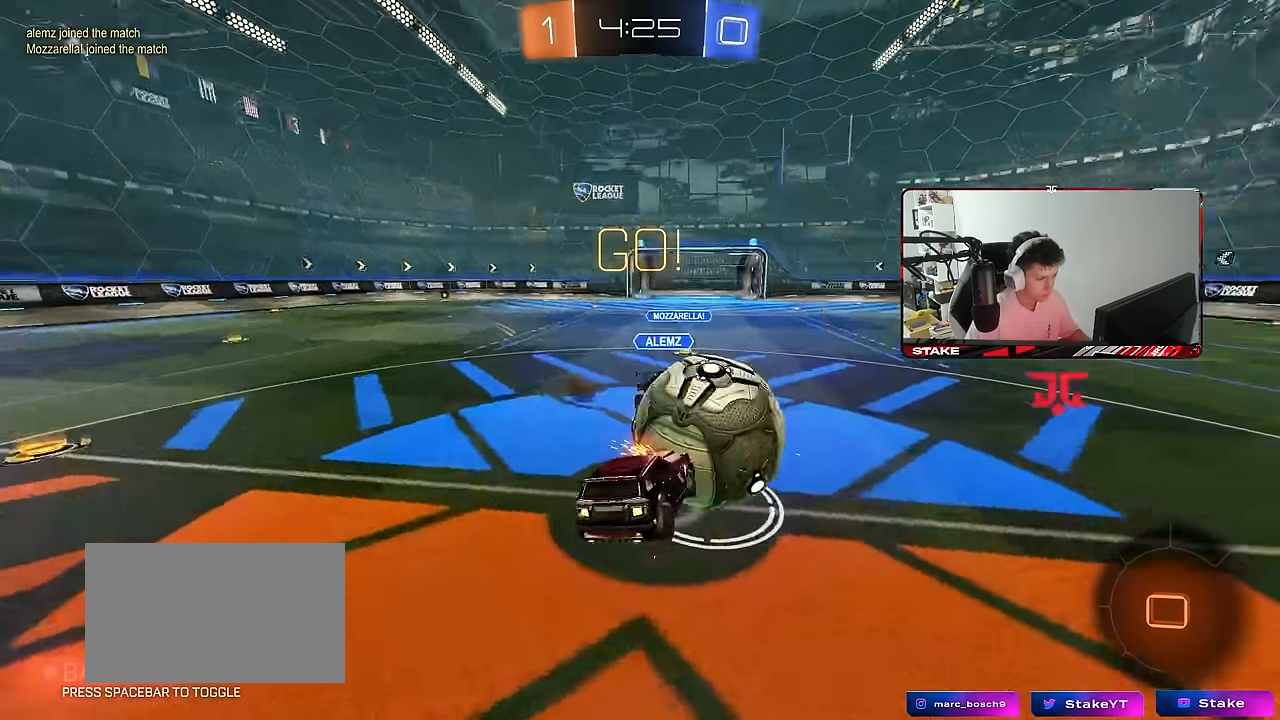
{"keys": ["a", "shift", "w"], "mouse": [], "mouse_move": "still", "events": [[83, "s", "down"], [83, "w", "up"], [150, "mouse_right", "up"], [316, "s", "up"], [400, "w", "down"]]}
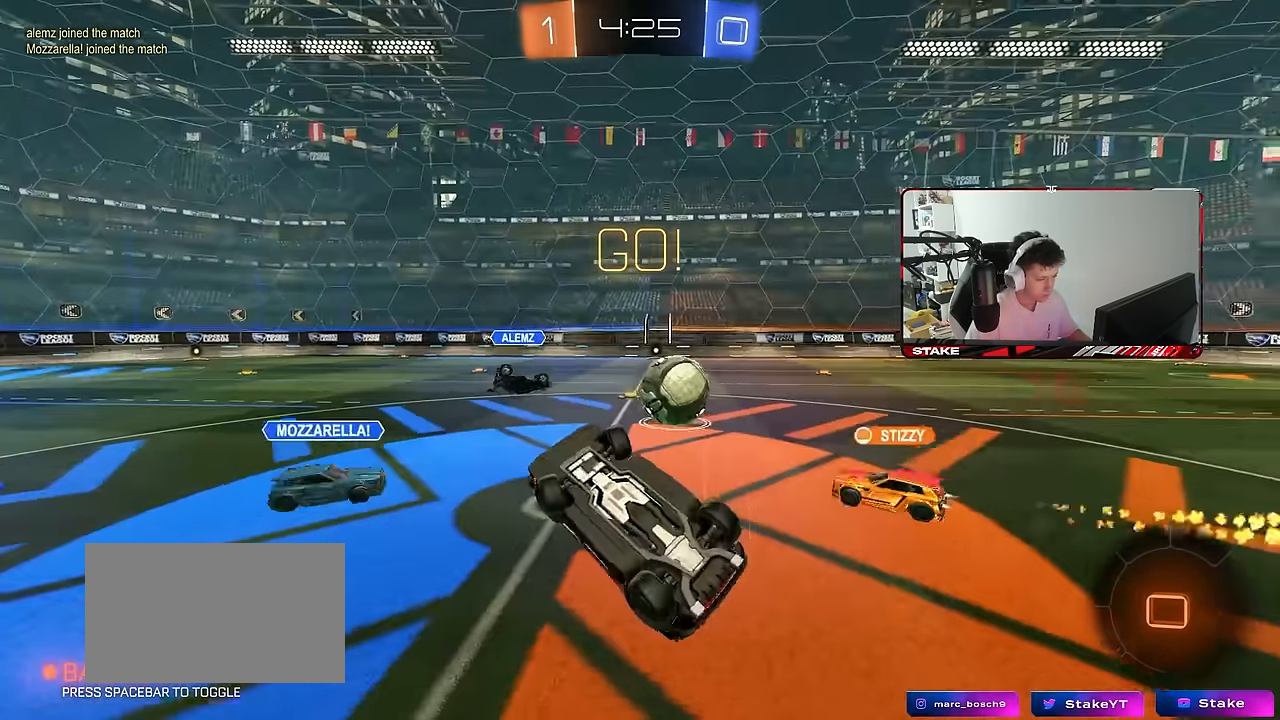
{"keys": ["w"], "mouse": [], "mouse_move": "still", "events": [[133, "shift", "up"], [283, "a", "up"], [283, "w", "up"], [416, "w", "down"]]}
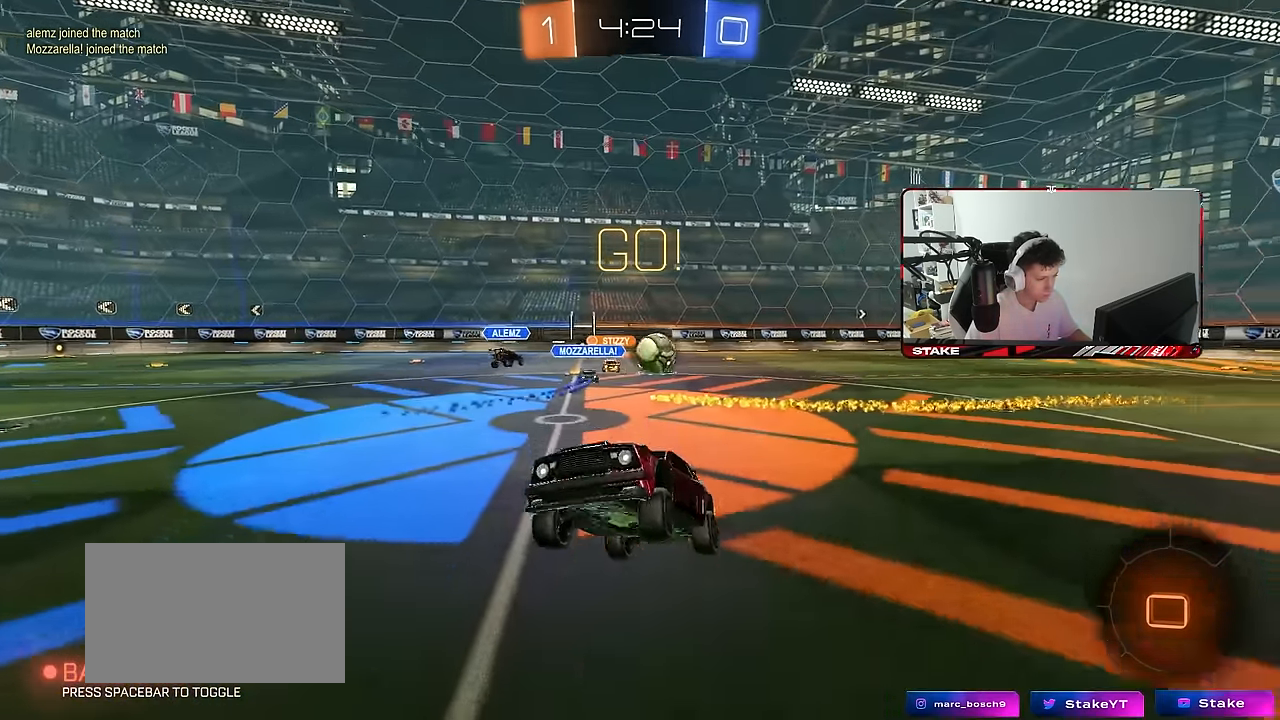
{"keys": ["a", "space", "w"], "mouse": [], "mouse_move": "still", "events": [[16, "a", "down"], [483, "space", "down"]]}
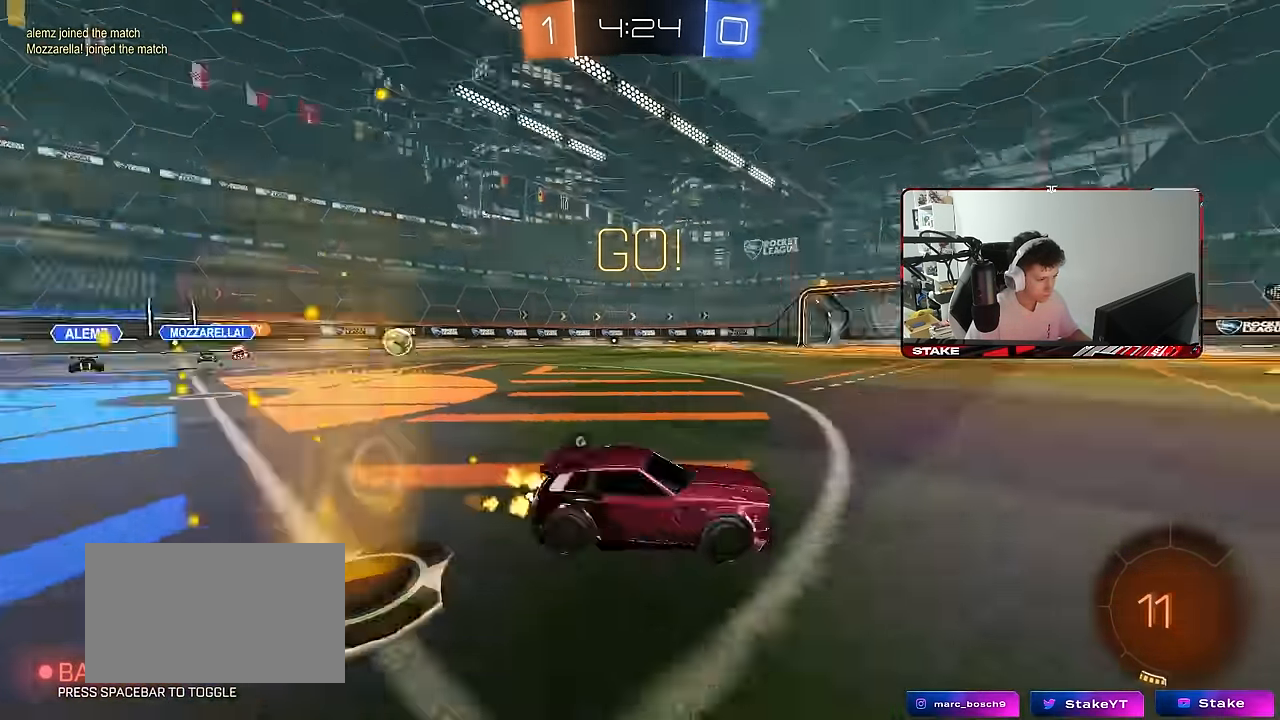
{"keys": ["d", "space", "w"], "mouse": ["left", "right"], "mouse_move": "still", "events": [[33, "a", "up"], [133, "space", "up"], [266, "mouse_left", "down"], [400, "d", "down"], [450, "space", "down"], [500, "mouse_right", "down"]]}
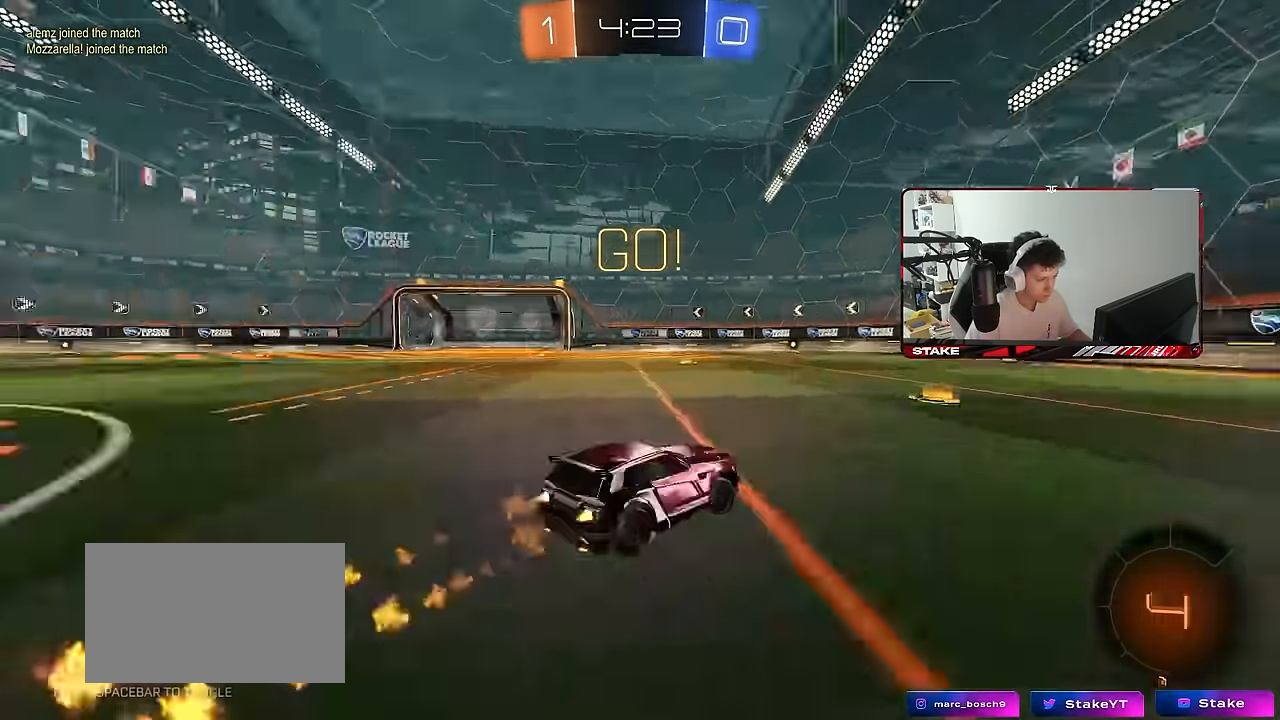
{"keys": ["a", "s", "shift", "space"], "mouse": ["left"], "mouse_move": "still", "events": [[50, "a", "down"], [50, "d", "up"], [66, "mouse_right", "up"], [100, "shift", "down"], [100, "space", "up"], [133, "mouse_right", "down"], [183, "s", "down"], [183, "w", "up"], [267, "mouse_right", "up"], [467, "space", "down"]]}
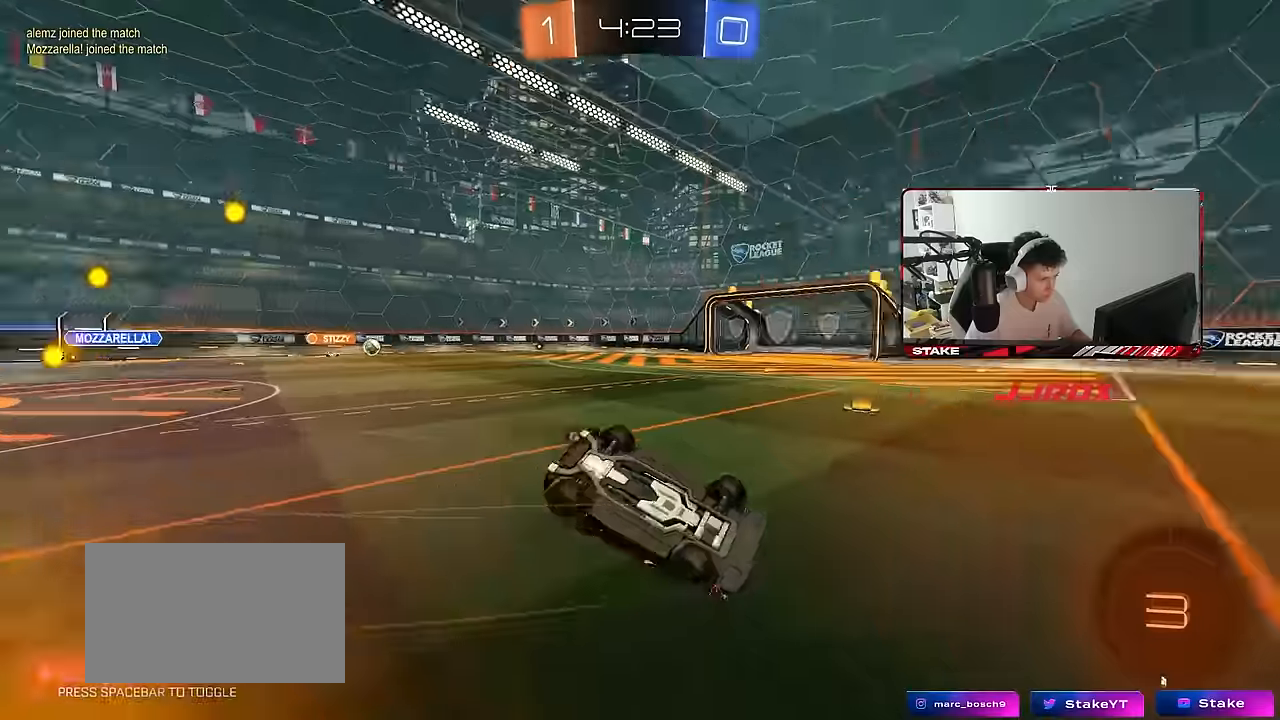
{"keys": ["a", "space"], "mouse": [], "mouse_move": "still", "events": [[117, "s", "up"], [117, "space", "up"], [200, "s", "down"], [400, "shift", "up"], [400, "space", "down"], [433, "mouse_left", "up"], [433, "s", "up"]]}
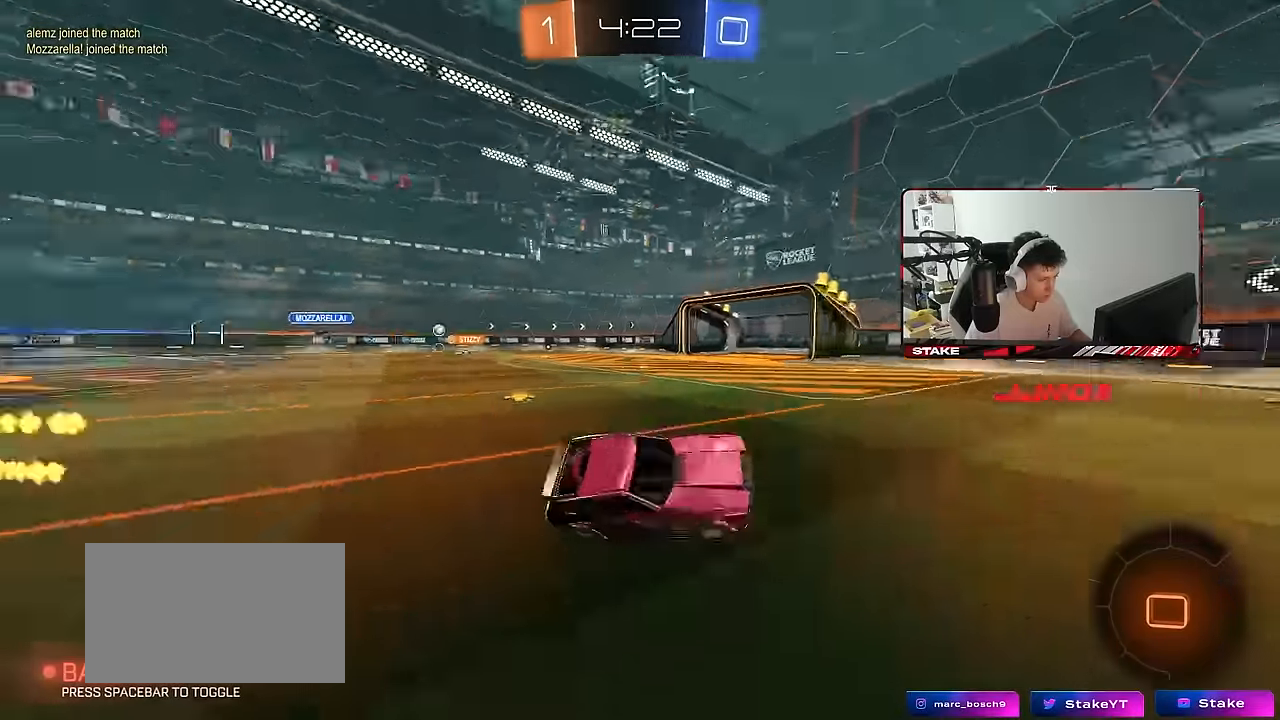
{"keys": ["a", "w"], "mouse": [], "mouse_move": "still", "events": [[33, "a", "up"], [33, "space", "up"], [167, "w", "down"], [217, "a", "down"], [450, "a", "up"], [500, "a", "down"]]}
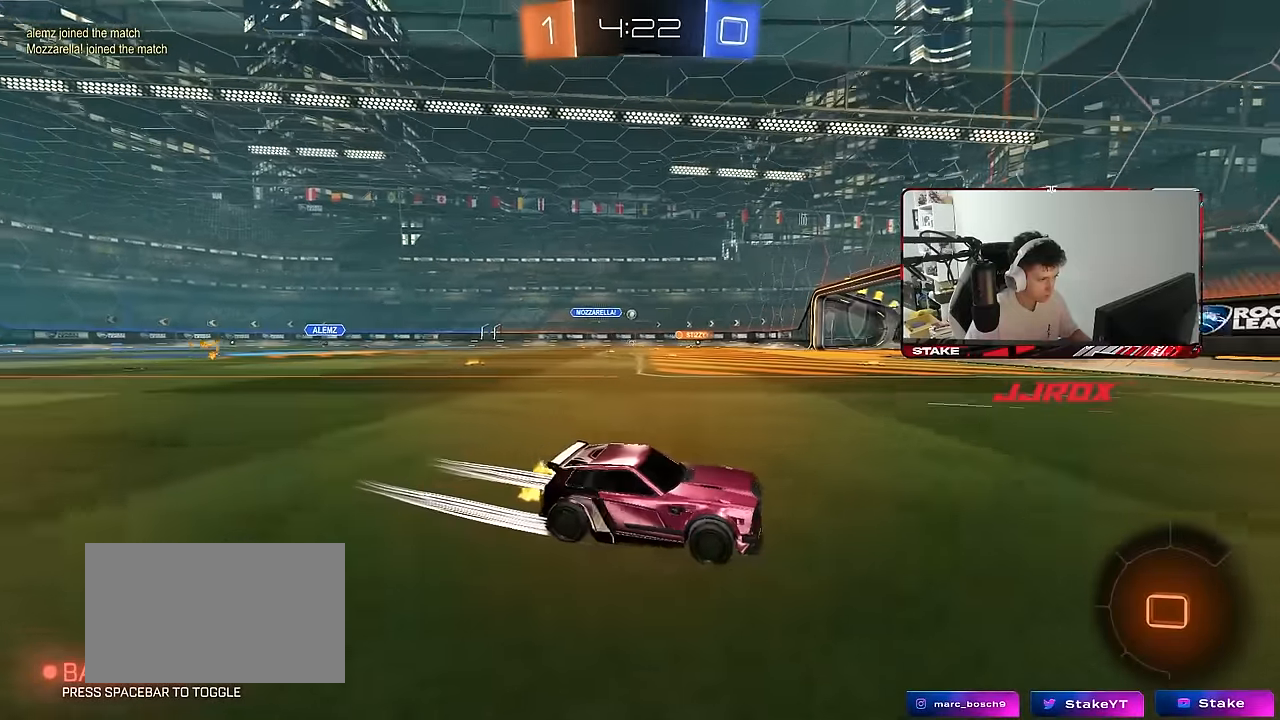
{"keys": ["a", "w"], "mouse": ["left"], "mouse_move": "still", "events": [[100, "shift", "down"], [183, "shift", "up"], [283, "mouse_left", "down"]]}
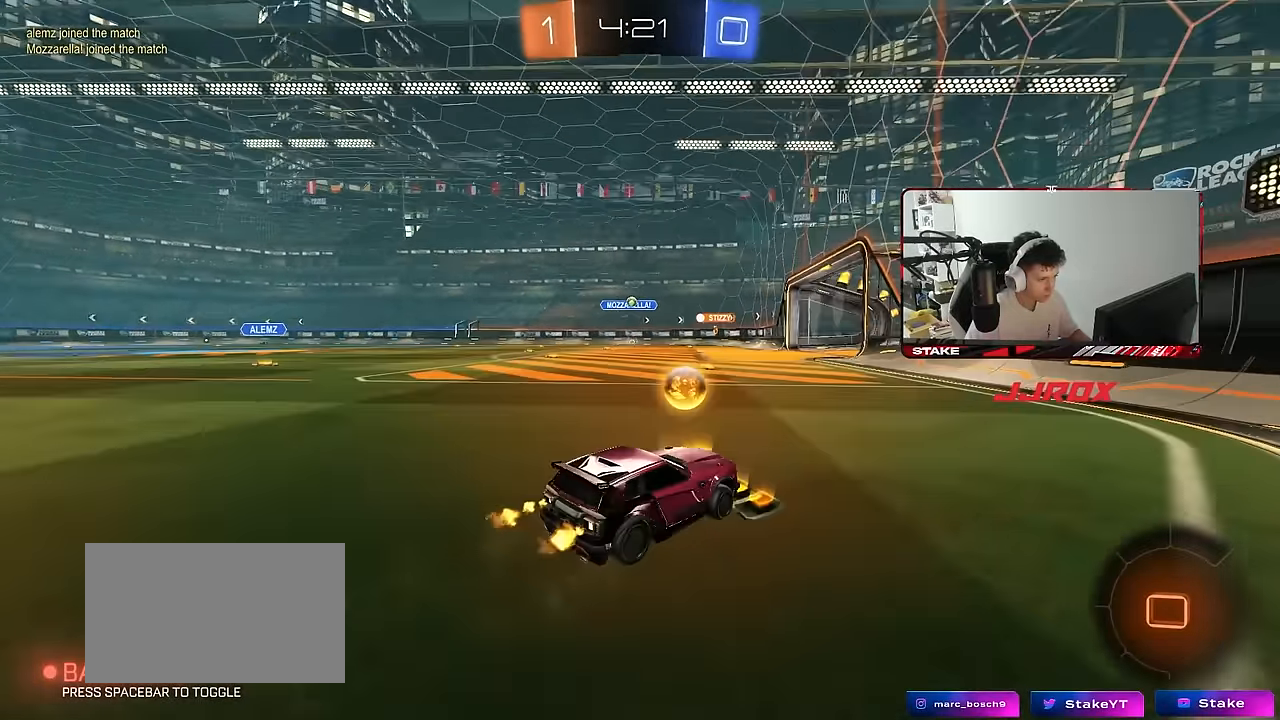
{"keys": ["a", "w"], "mouse": [], "mouse_move": "still", "events": [[17, "a", "up"], [100, "mouse_left", "up"], [350, "a", "down"]]}
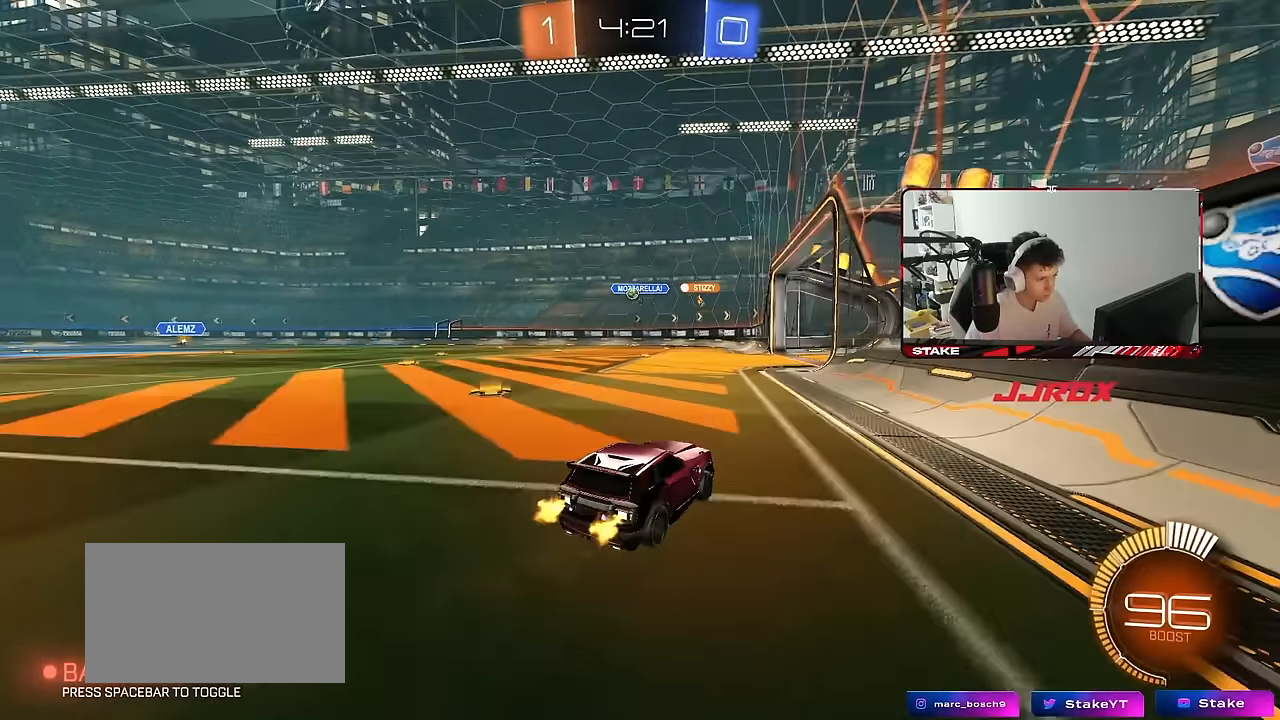
{"keys": ["w"], "mouse": ["left"], "mouse_move": "still", "events": [[83, "a", "up"], [317, "a", "down"], [367, "mouse_left", "down"], [500, "a", "up"]]}
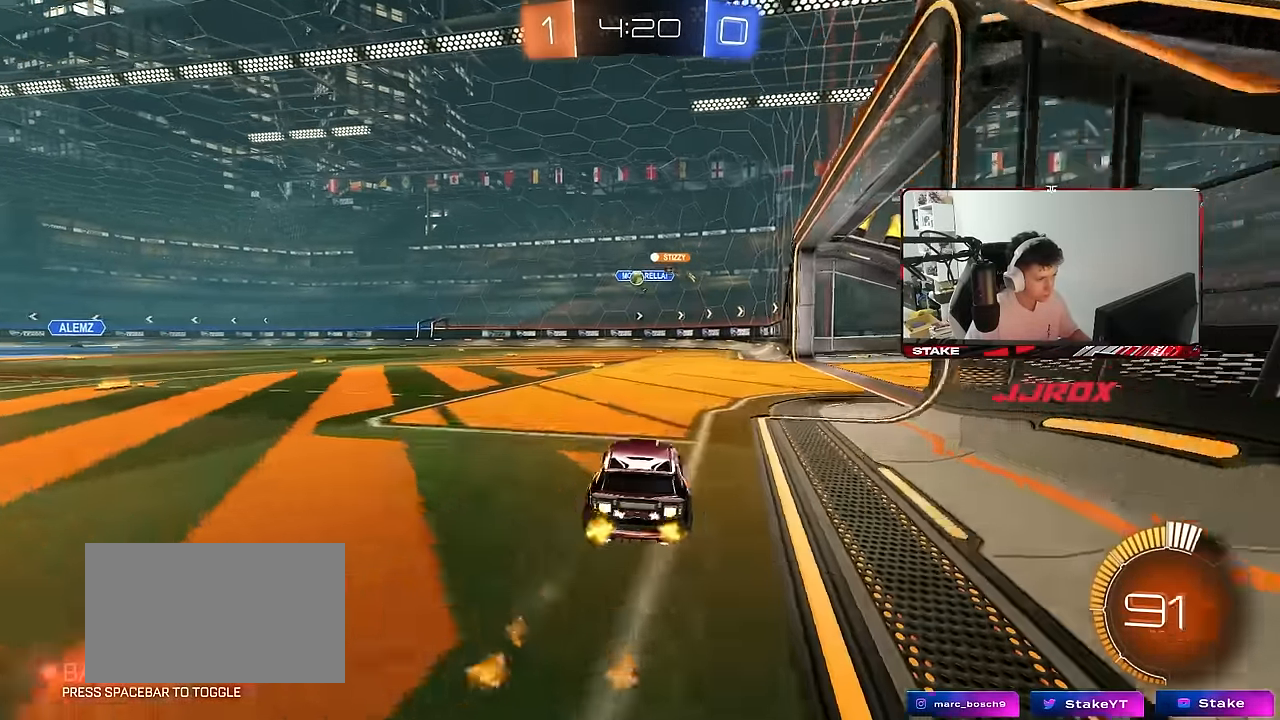
{"keys": ["a", "w"], "mouse": ["left"], "mouse_move": "still", "events": [[100, "mouse_left", "up"], [333, "a", "down"], [383, "mouse_left", "down"]]}
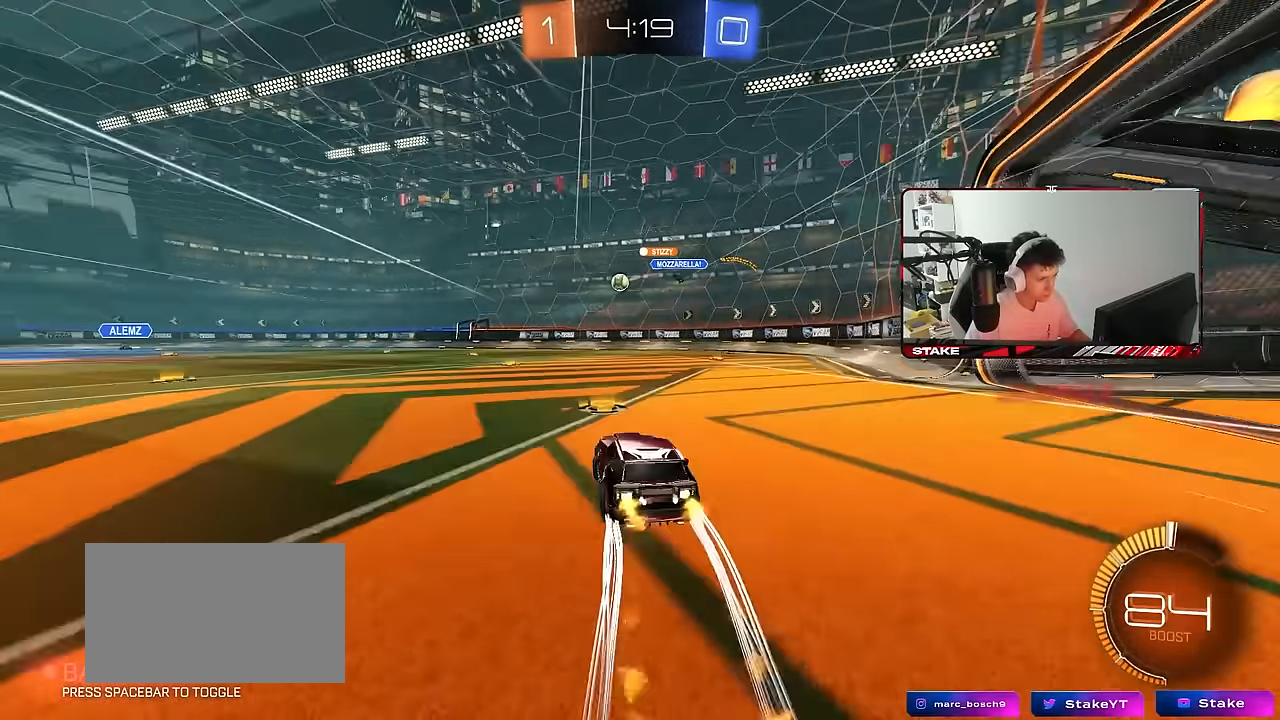
{"keys": ["w"], "mouse": [], "mouse_move": "still", "events": [[17, "a", "up"], [167, "mouse_left", "up"], [350, "a", "down"], [483, "a", "up"]]}
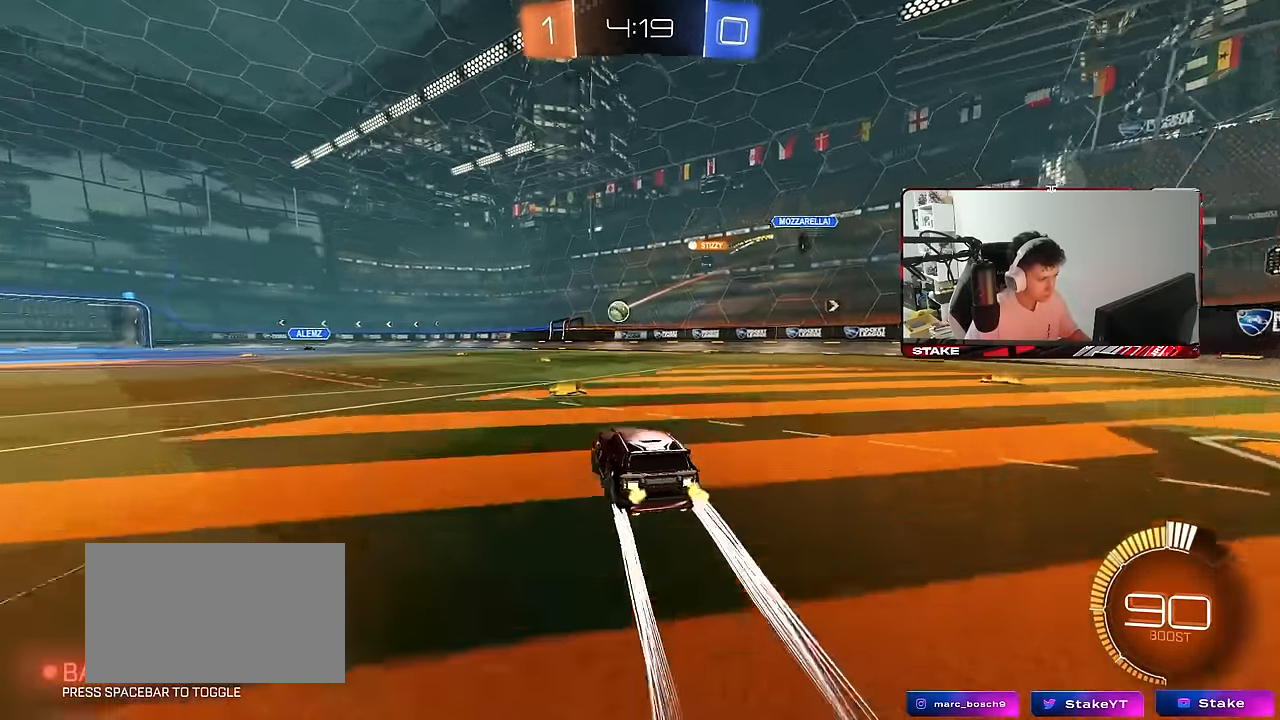
{"keys": ["d", "shift", "w"], "mouse": [], "mouse_move": "still", "events": [[83, "d", "down"], [317, "d", "up"], [367, "d", "down"], [450, "shift", "down"]]}
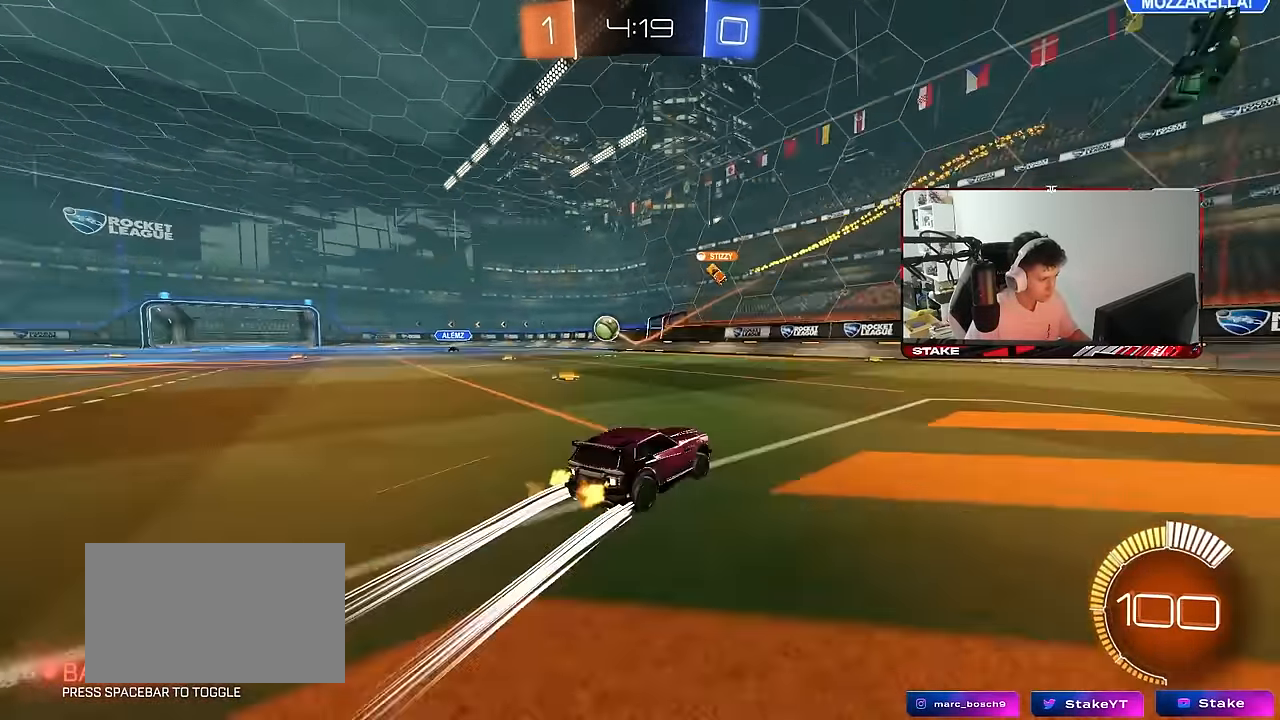
{"keys": ["d", "w"], "mouse": ["left"], "mouse_move": "still", "events": [[100, "shift", "up"], [417, "mouse_left", "down"]]}
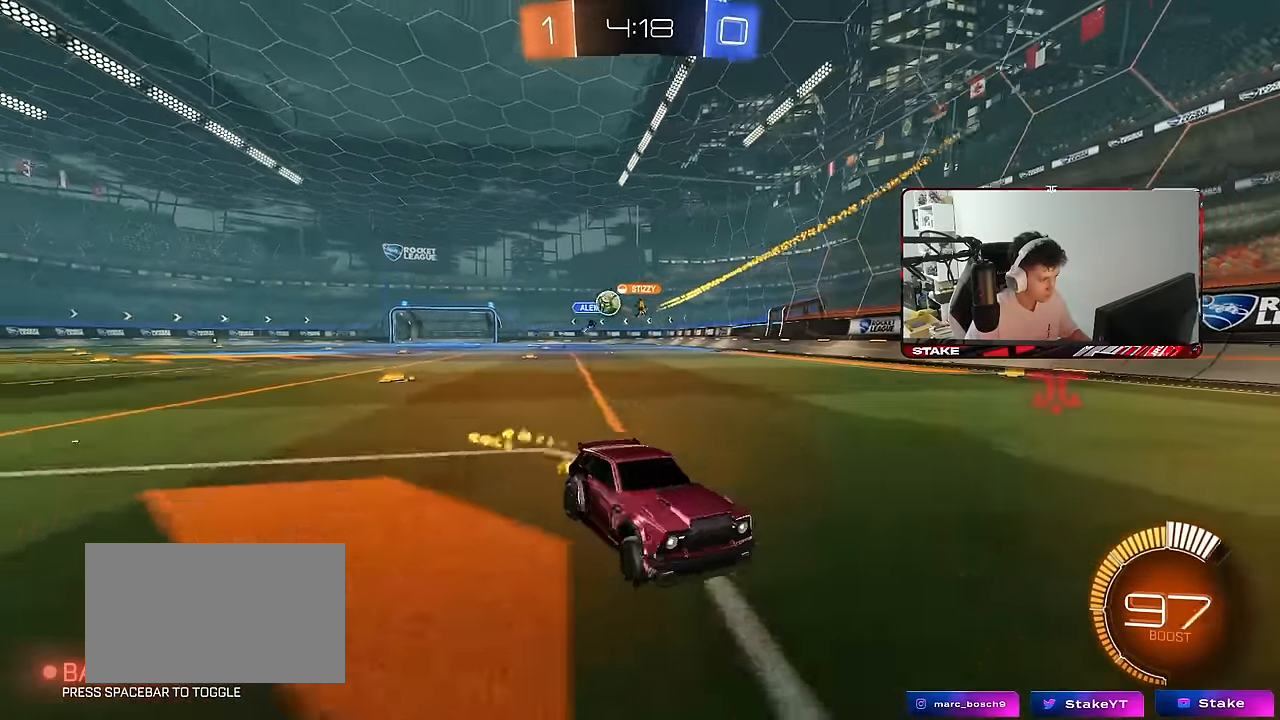
{"keys": ["d", "shift", "w"], "mouse": [], "mouse_move": "still", "events": [[17, "d", "up"], [150, "d", "down"], [150, "mouse_left", "up"], [300, "d", "up"], [350, "d", "down"], [433, "shift", "down"]]}
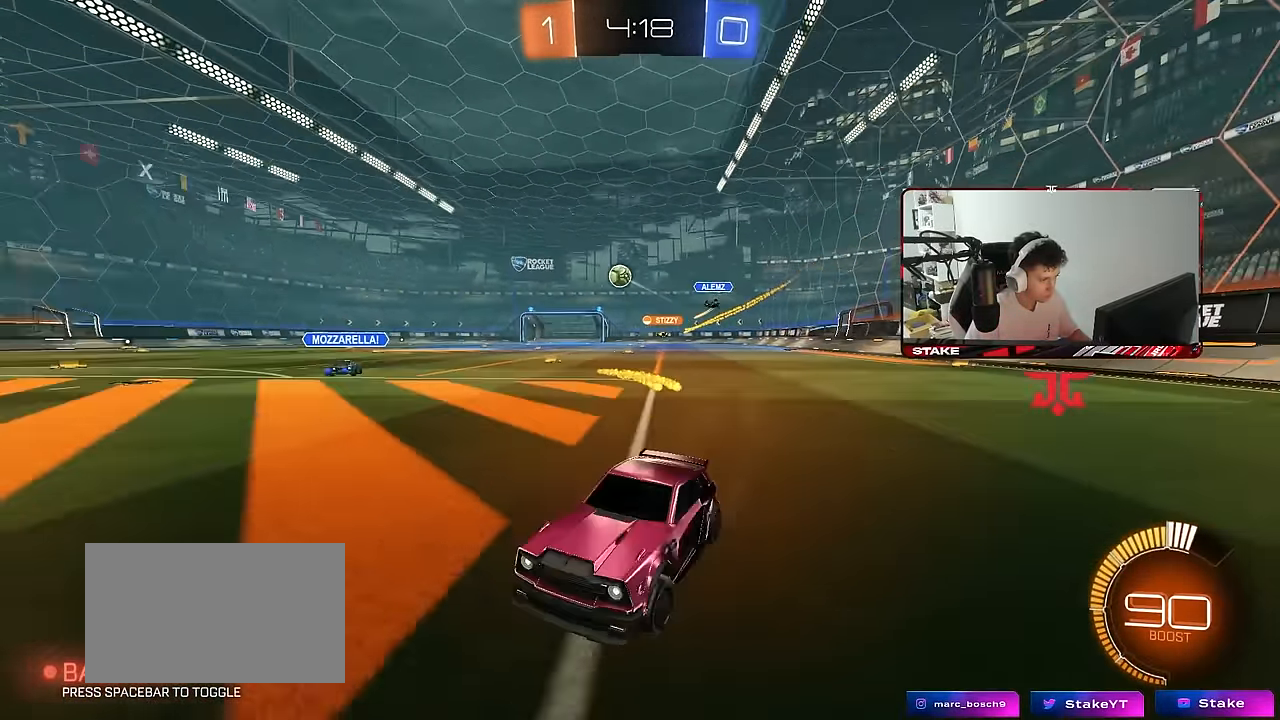
{"keys": ["w"], "mouse": [], "mouse_move": "still", "events": [[33, "shift", "up"], [83, "mouse_left", "down"], [367, "d", "up"], [500, "mouse_left", "up"]]}
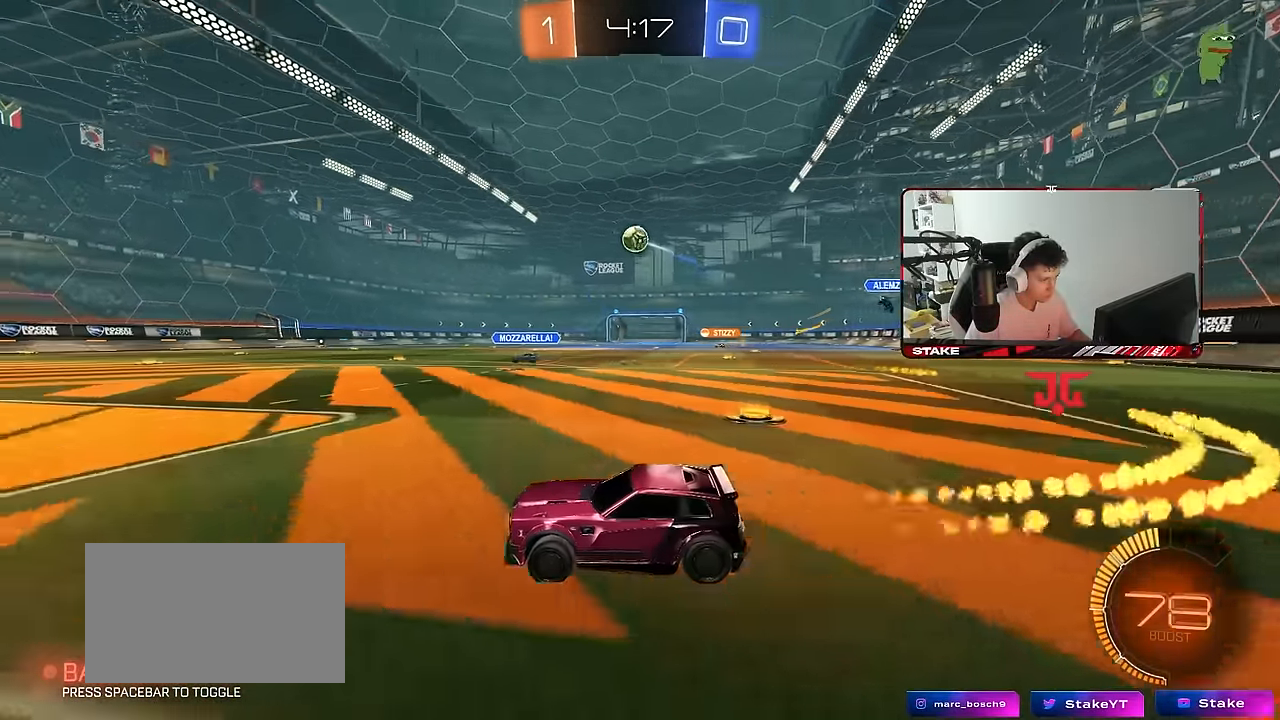
{"keys": ["w"], "mouse": [], "mouse_move": "still", "events": [[183, "d", "down"], [333, "a", "down"], [333, "d", "up"], [467, "a", "up"]]}
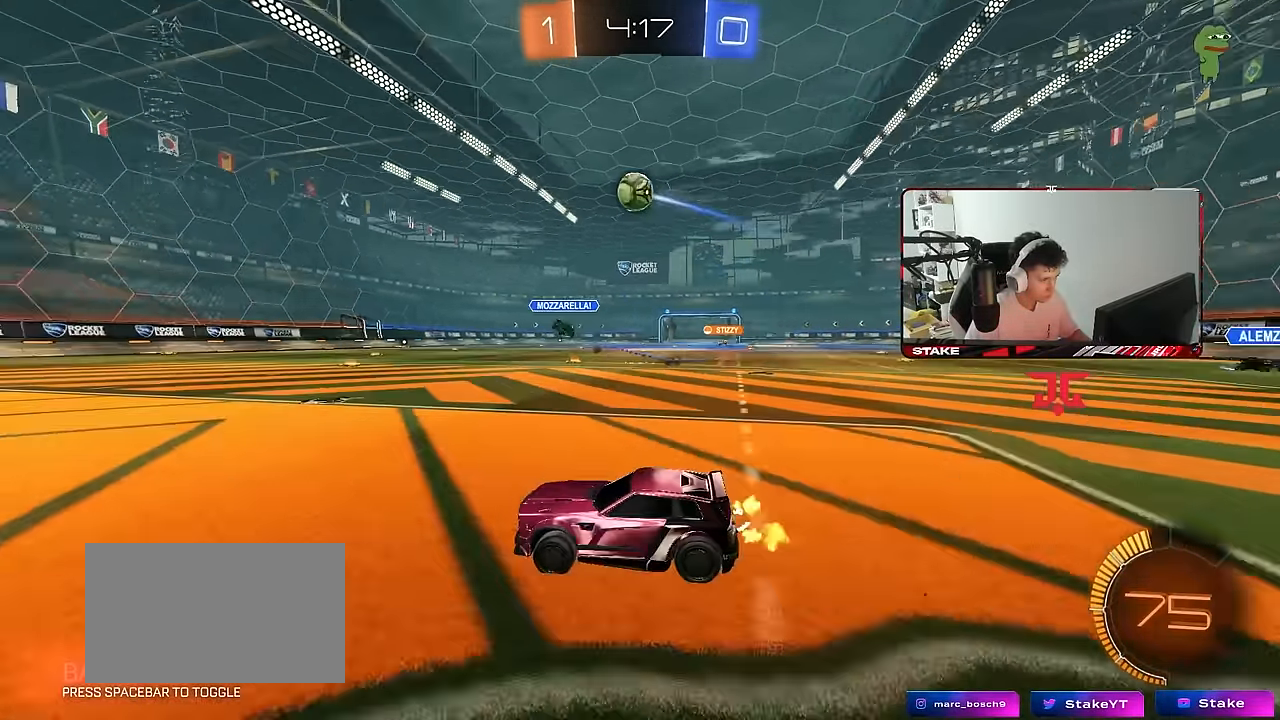
{"keys": ["d", "w"], "mouse": [], "mouse_move": "still", "events": [[67, "a", "down"], [117, "w", "up"], [200, "s", "down"], [350, "s", "up"], [433, "a", "up"], [483, "d", "down"], [483, "w", "down"]]}
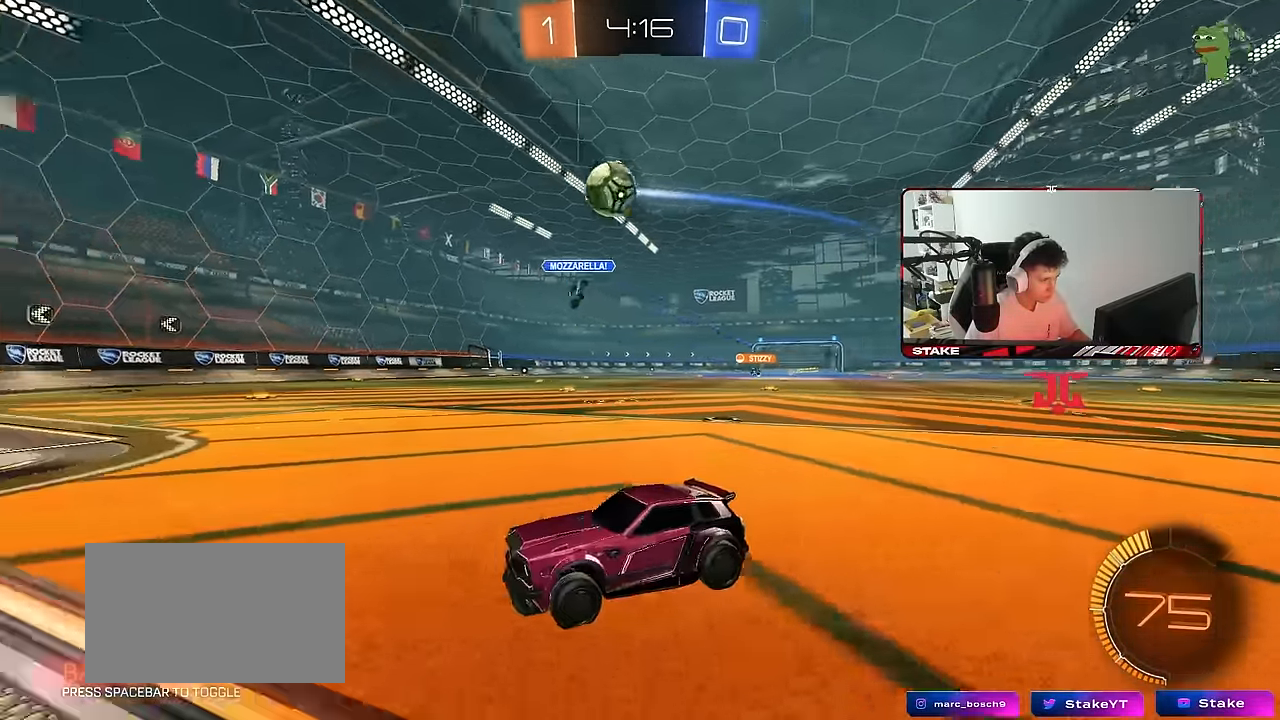
{"keys": ["d"], "mouse": [], "mouse_move": "still", "events": [[83, "shift", "down"], [167, "shift", "up"], [317, "w", "up"], [367, "d", "up"], [400, "s", "down"], [450, "d", "down"], [500, "s", "up"]]}
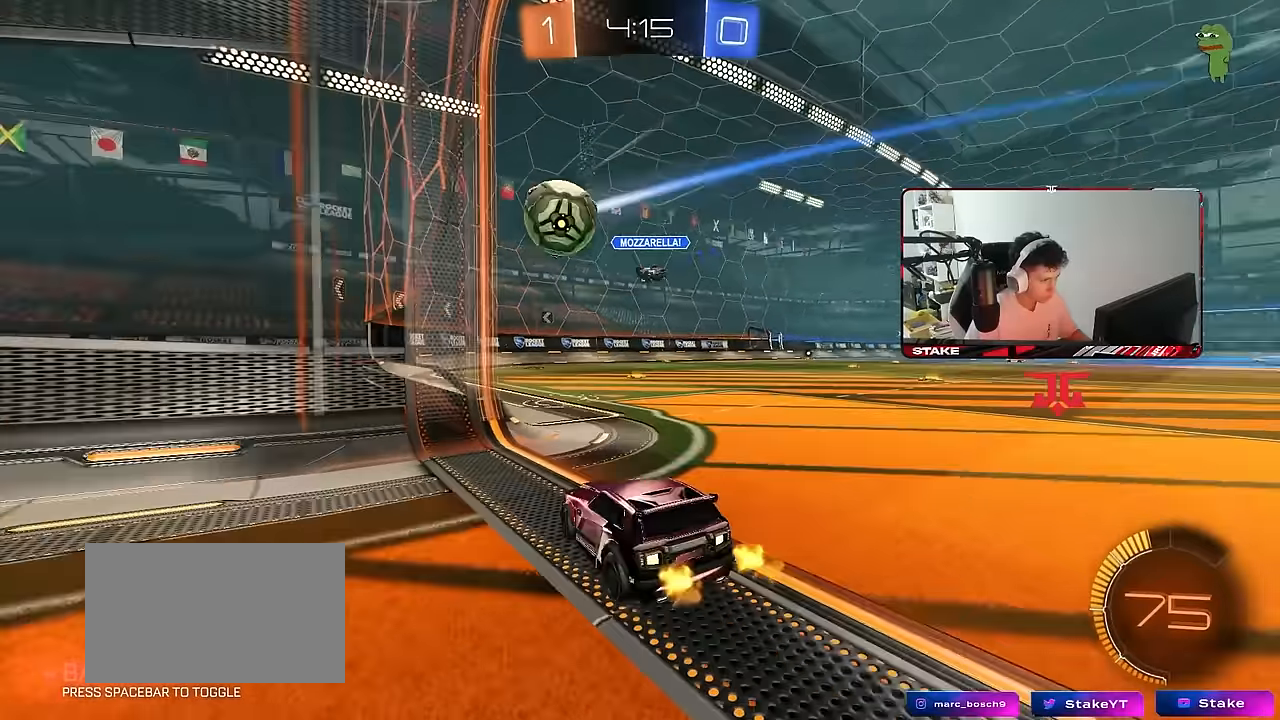
{"keys": ["a", "w"], "mouse": [], "mouse_move": "still", "events": [[133, "w", "down"], [183, "w", "up"], [233, "d", "up"], [417, "a", "down"], [417, "w", "down"]]}
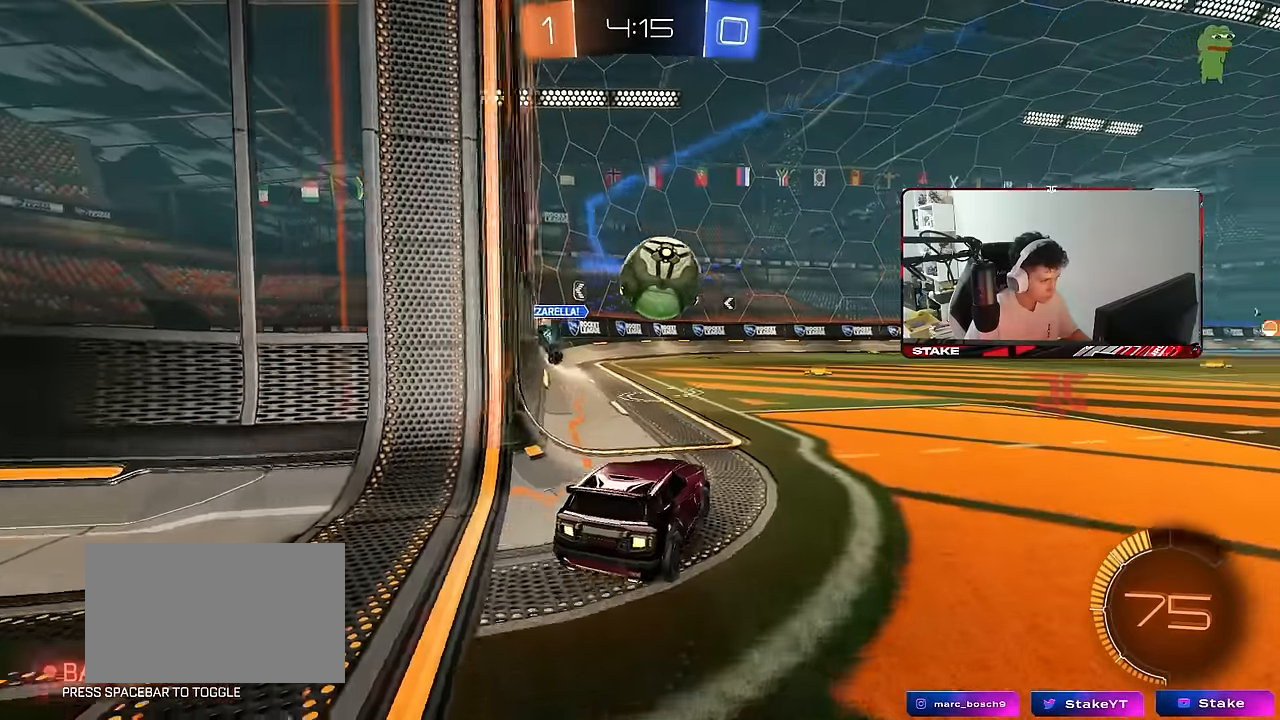
{"keys": ["d", "s"], "mouse": ["left", "right"], "mouse_move": "still", "events": [[17, "a", "up"], [17, "d", "down"], [17, "mouse_left", "down"], [117, "d", "up"], [383, "d", "down"], [383, "w", "up"], [483, "mouse_right", "down"], [483, "s", "down"]]}
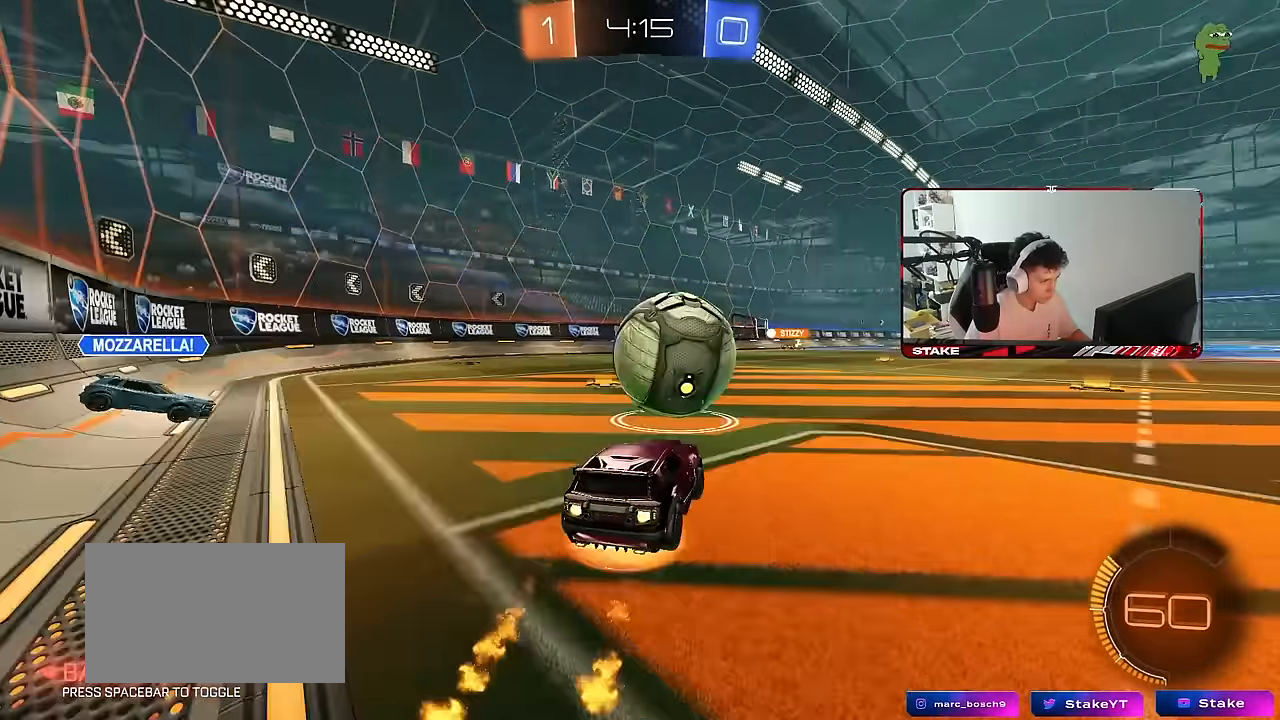
{"keys": ["shift", "w"], "mouse": [], "mouse_move": "still", "events": [[33, "d", "up"], [83, "s", "up"], [133, "mouse_right", "up"], [167, "mouse_right", "down"], [167, "shift", "down"], [167, "w", "down"], [317, "mouse_left", "up"], [367, "mouse_right", "up"]]}
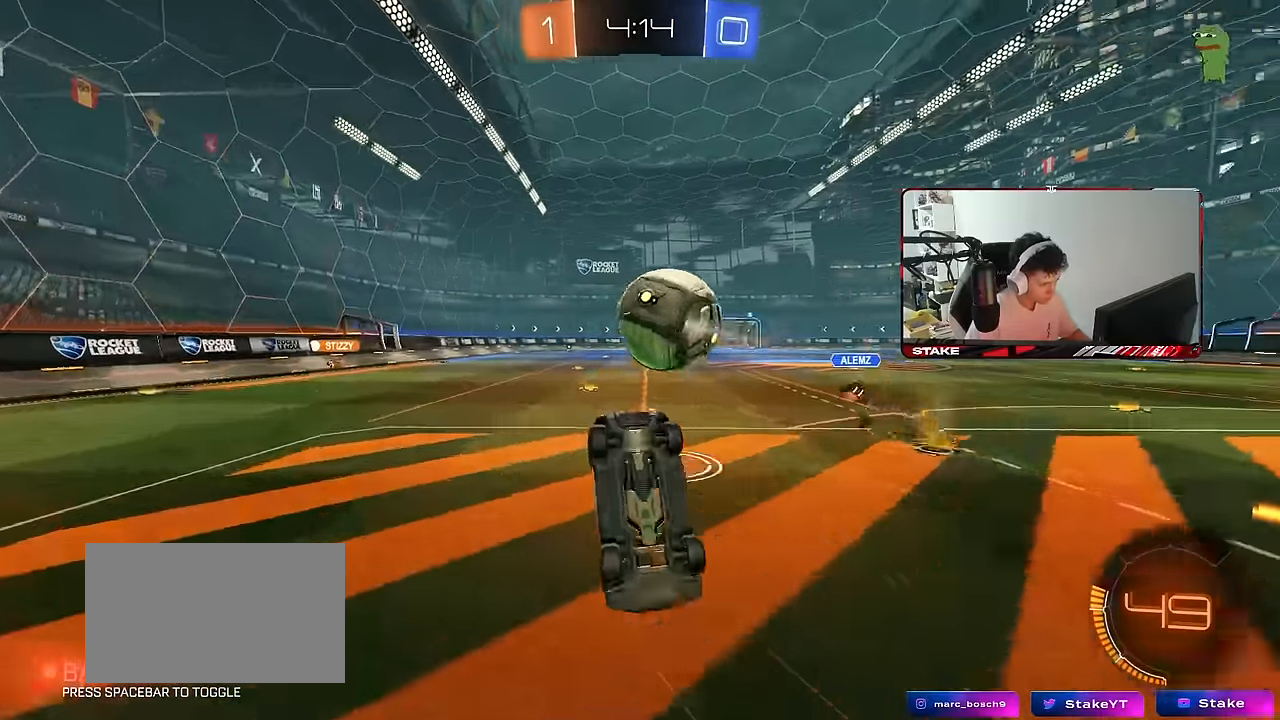
{"keys": ["a"], "mouse": [], "mouse_move": "still", "events": [[50, "shift", "up"], [183, "d", "down"], [233, "shift", "down"], [333, "d", "up"], [333, "w", "up"], [383, "shift", "up"], [417, "a", "down"]]}
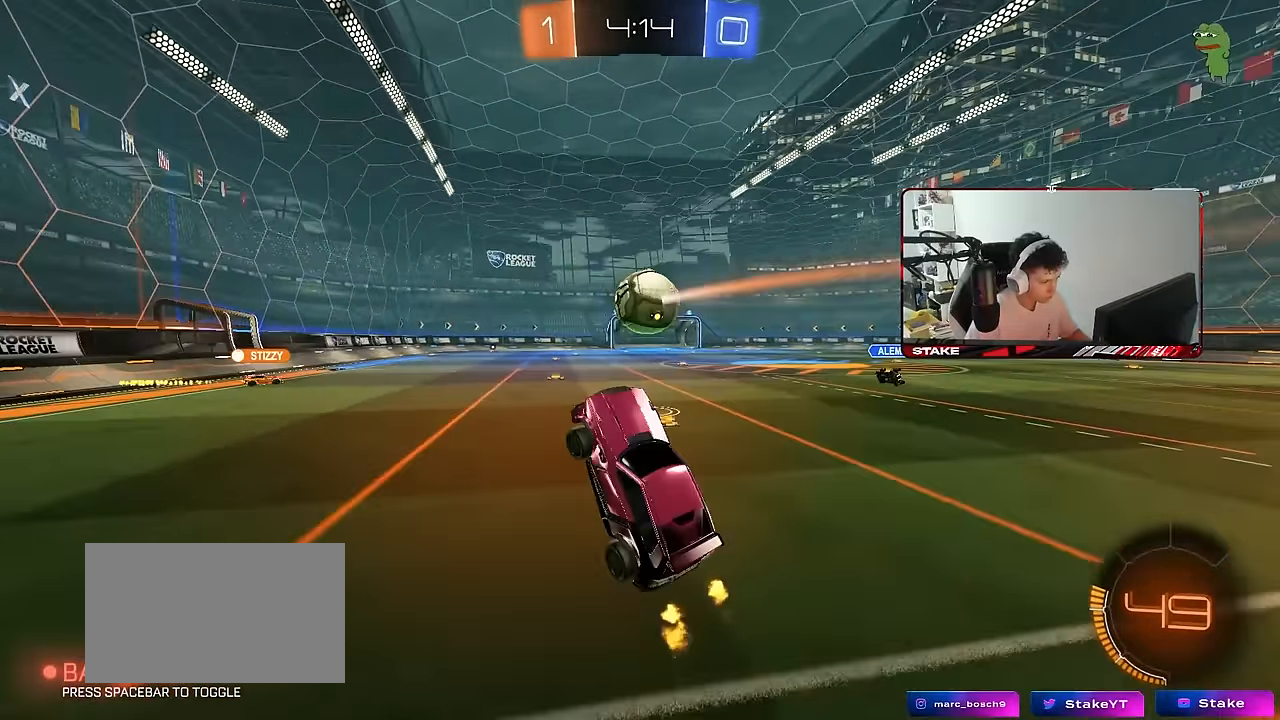
{"keys": ["w"], "mouse": [], "mouse_move": "still", "events": [[17, "a", "up"], [17, "d", "down"], [117, "d", "up"], [300, "w", "down"], [400, "d", "down"], [483, "d", "up"]]}
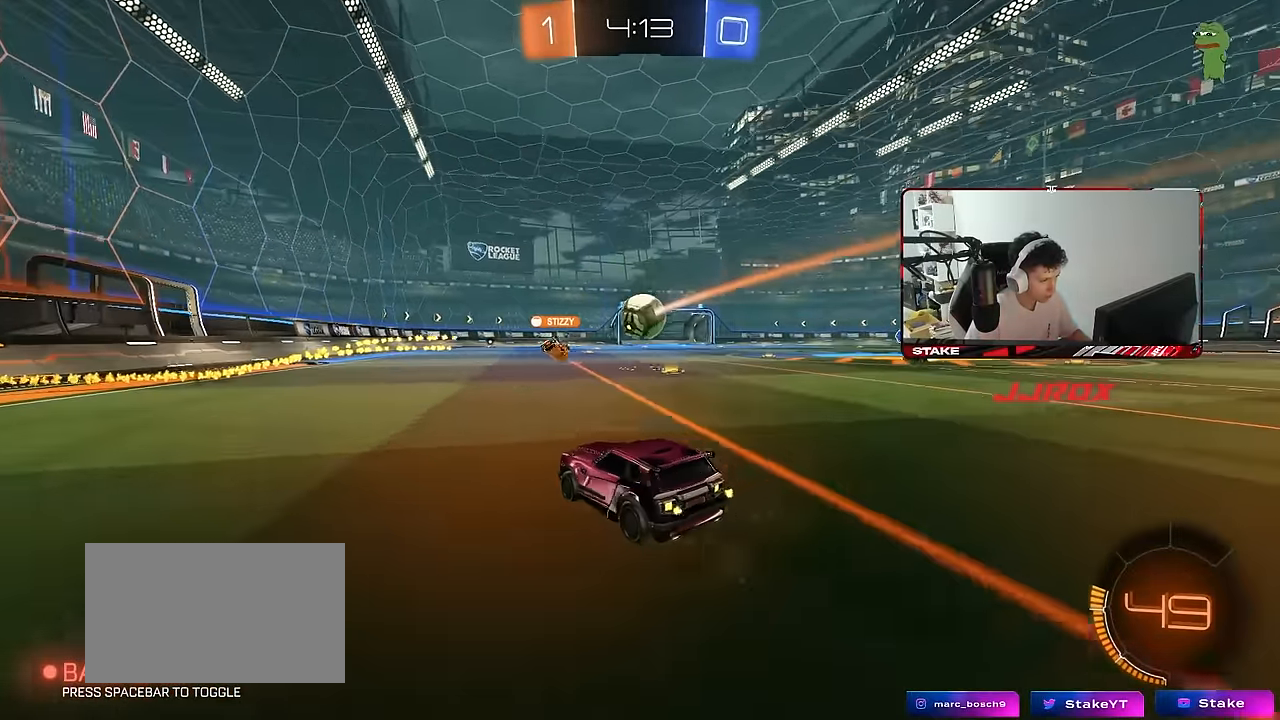
{"keys": ["w"], "mouse": [], "mouse_move": "still", "events": [[217, "d", "down"], [400, "d", "up"]]}
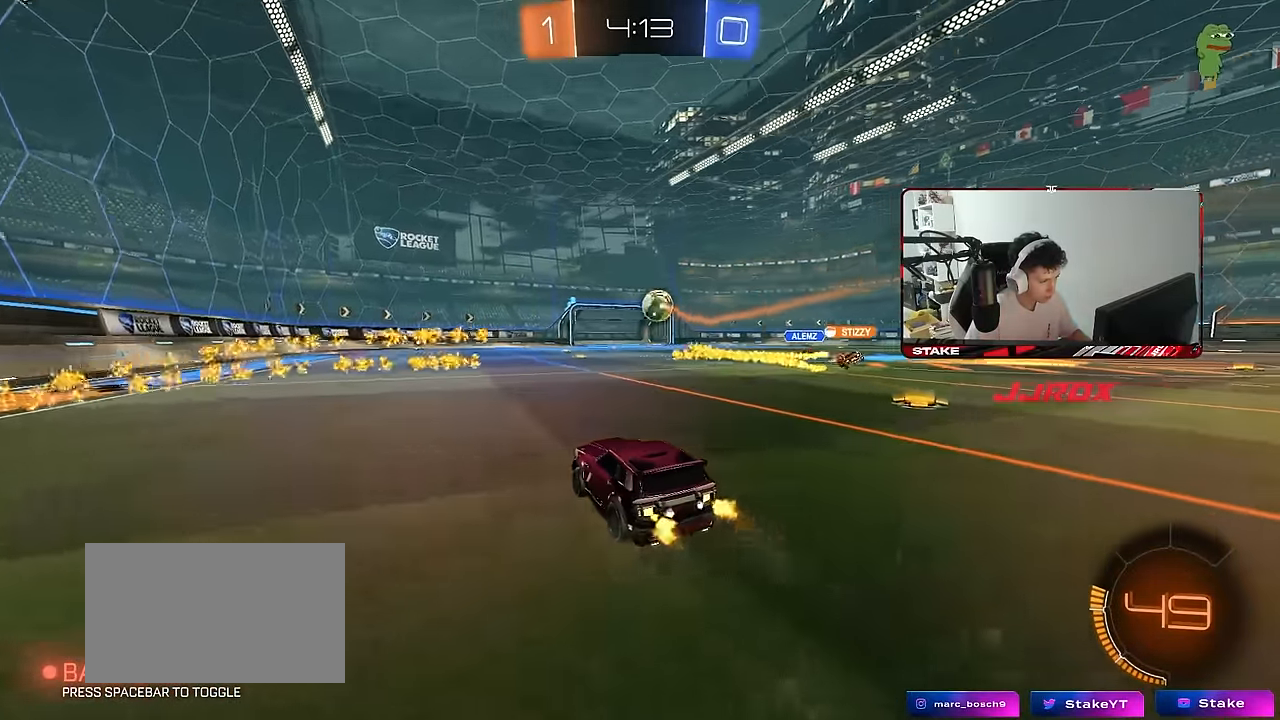
{"keys": ["a", "s", "shift"], "mouse": [], "mouse_move": "still", "events": [[133, "d", "down"], [133, "mouse_left", "down"], [183, "d", "up"], [183, "mouse_right", "down"], [233, "a", "down"], [233, "shift", "down"], [333, "s", "down"], [333, "w", "up"], [417, "mouse_left", "up"], [467, "mouse_right", "up"]]}
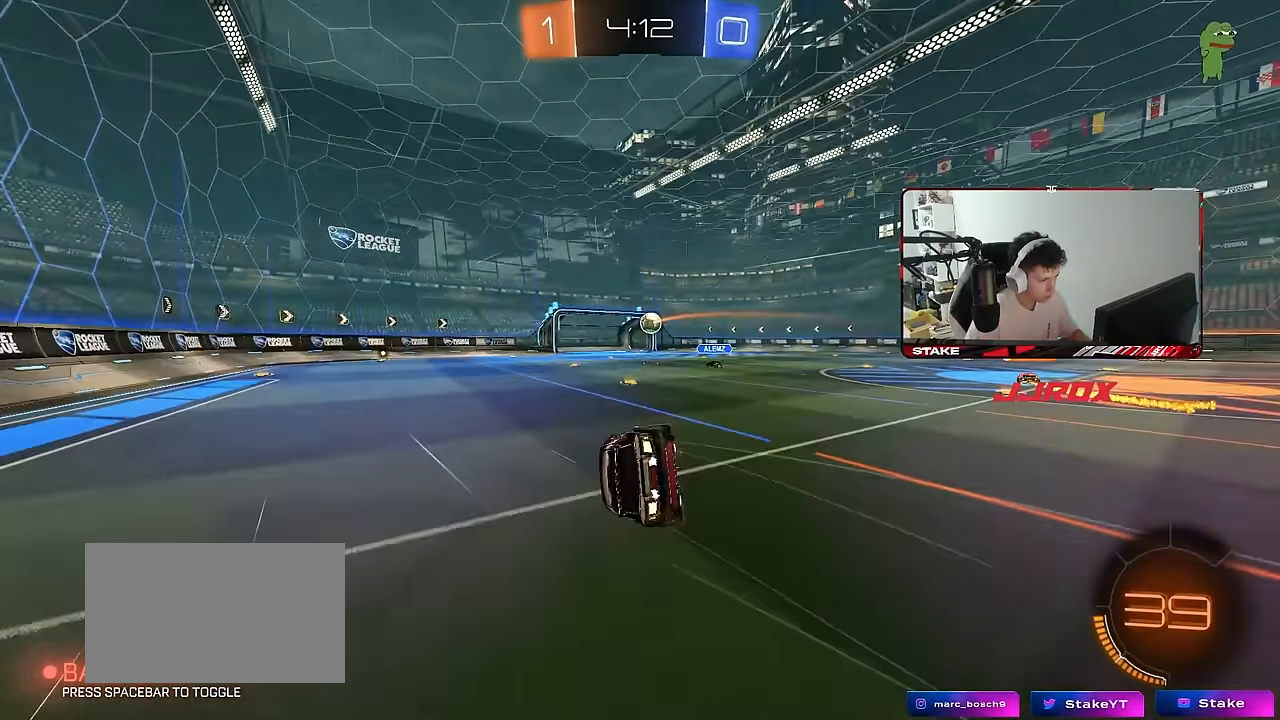
{"keys": ["a", "s", "shift"], "mouse": [], "mouse_move": "still", "events": [[150, "mouse_left", "down"], [250, "s", "up"], [350, "s", "down"], [383, "mouse_left", "up"]]}